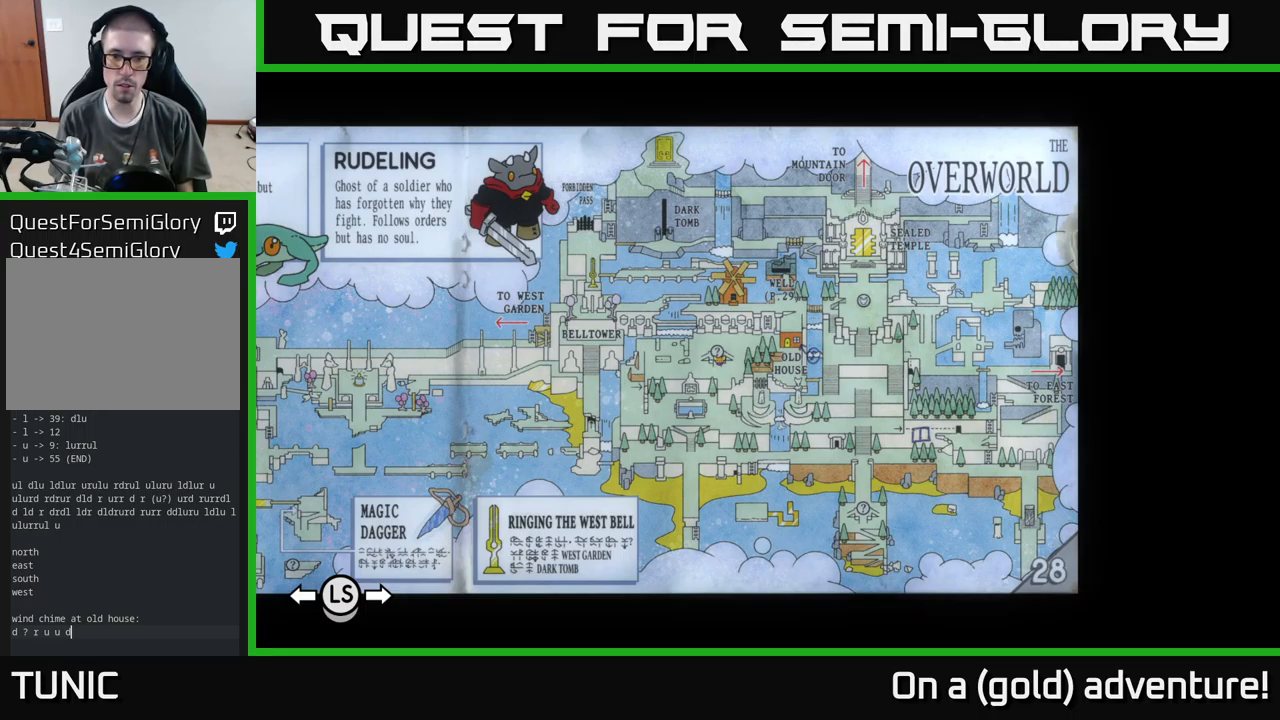
Gameplay with a controller (Xbox layout); each line is a JSON object with the inputs held at the frame after it. "events" lists button and stick changes between this image and that frame as [ms after this image, input, new state], when the widget could be followed in between.
{"buttons": [], "left_stick": "center", "right_stick": "center", "events": [[367, "SELECT", "down"], [483, "SELECT", "up"]]}
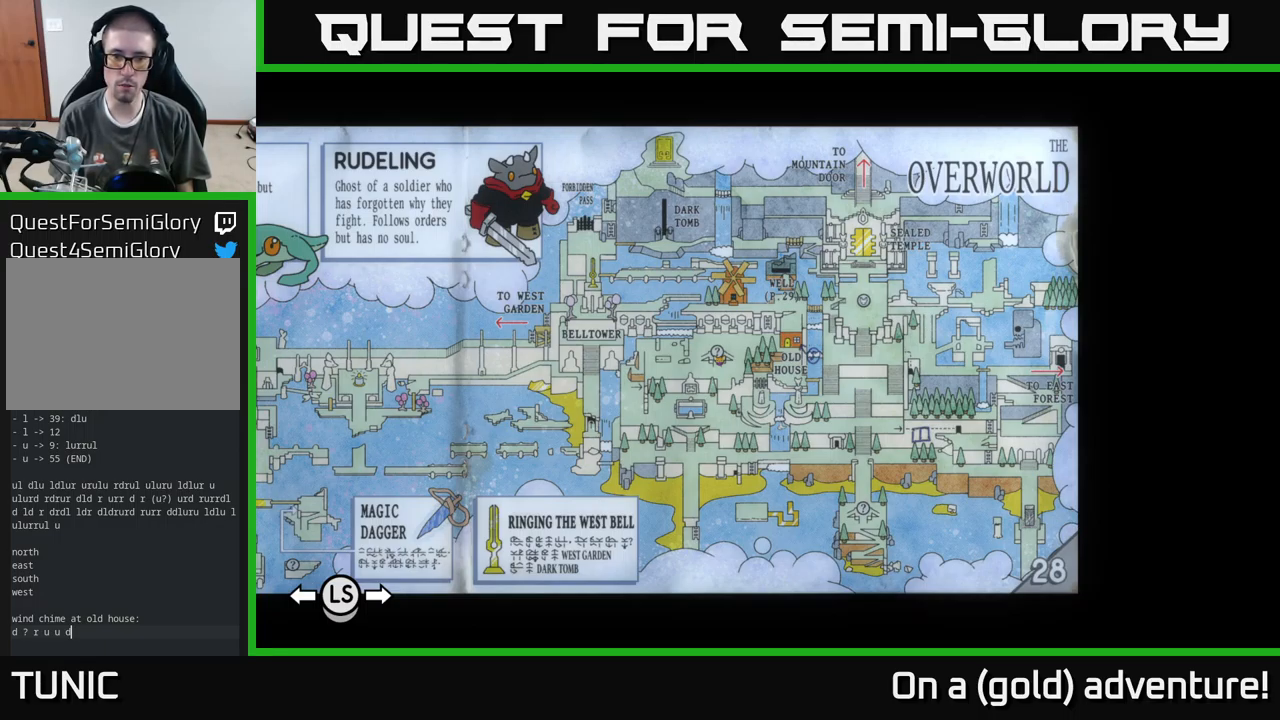
{"buttons": [], "left_stick": "down-right", "right_stick": "center", "events": [[417, "left_stick", "right"], [467, "left_stick", "down-right"]]}
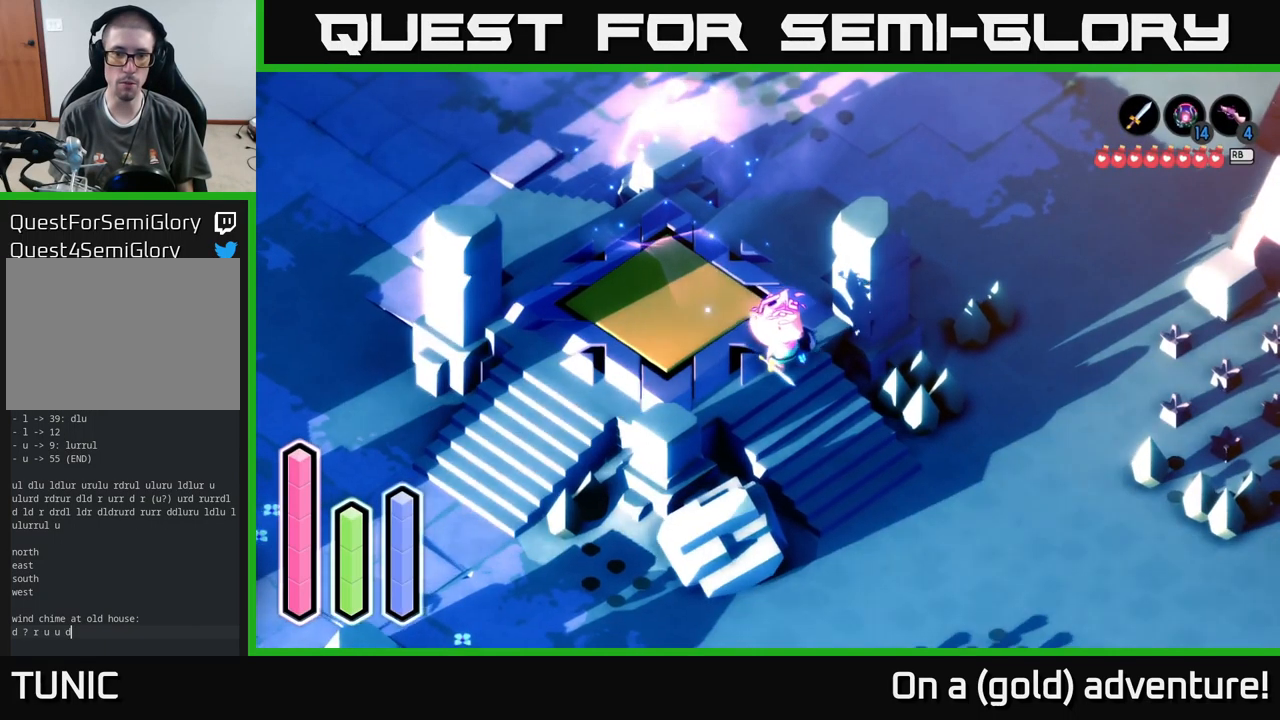
{"buttons": ["A"], "left_stick": "right", "right_stick": "center", "events": [[100, "A", "down"], [200, "left_stick", "right"], [233, "A", "up"], [483, "A", "down"]]}
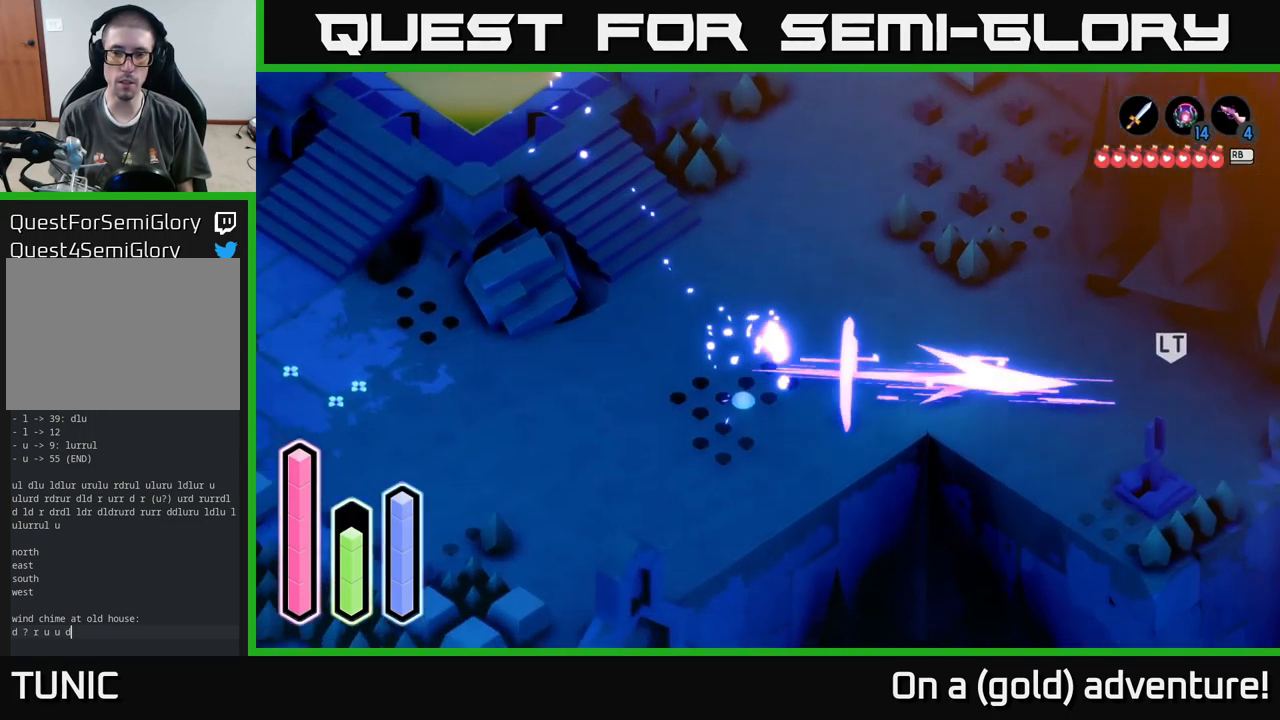
{"buttons": [], "left_stick": "right", "right_stick": "center", "events": [[133, "A", "up"], [333, "left_stick", "down-right"], [450, "left_stick", "right"]]}
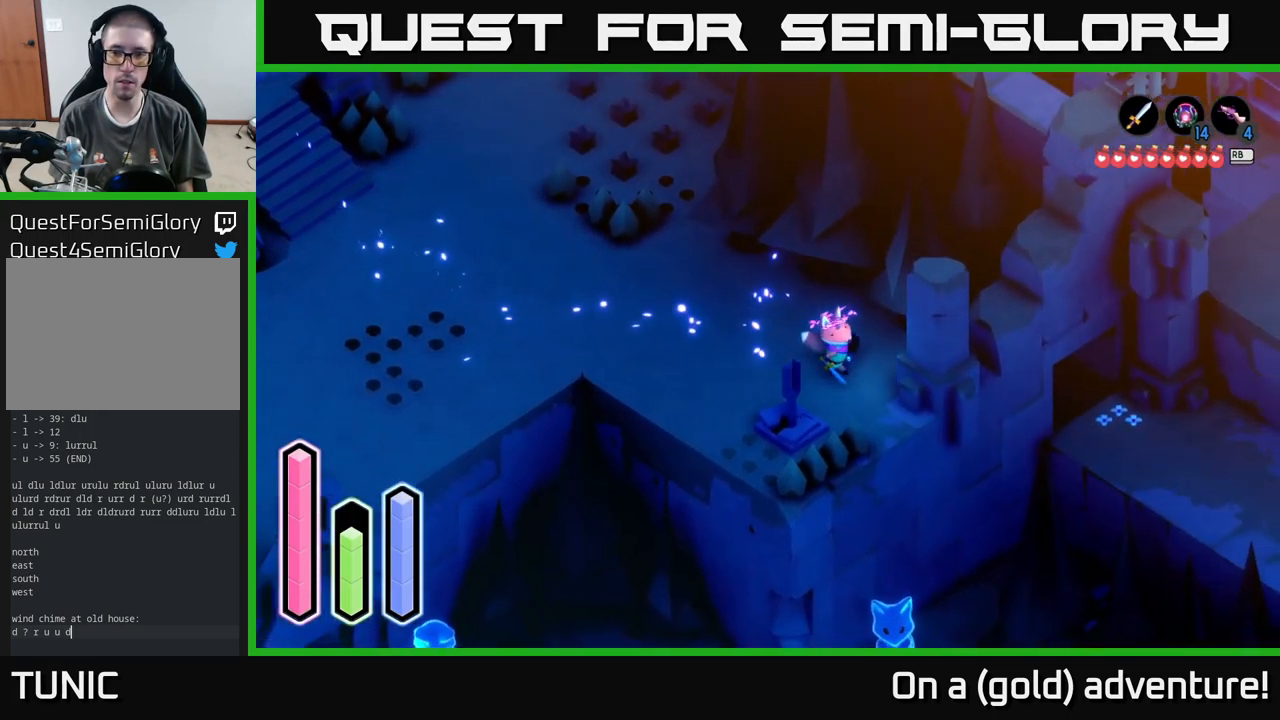
{"buttons": ["L2"], "left_stick": "center", "right_stick": "center", "events": [[150, "left_stick", "up"], [217, "left_stick", "right"], [416, "L2", "down"], [499, "left_stick", "center"]]}
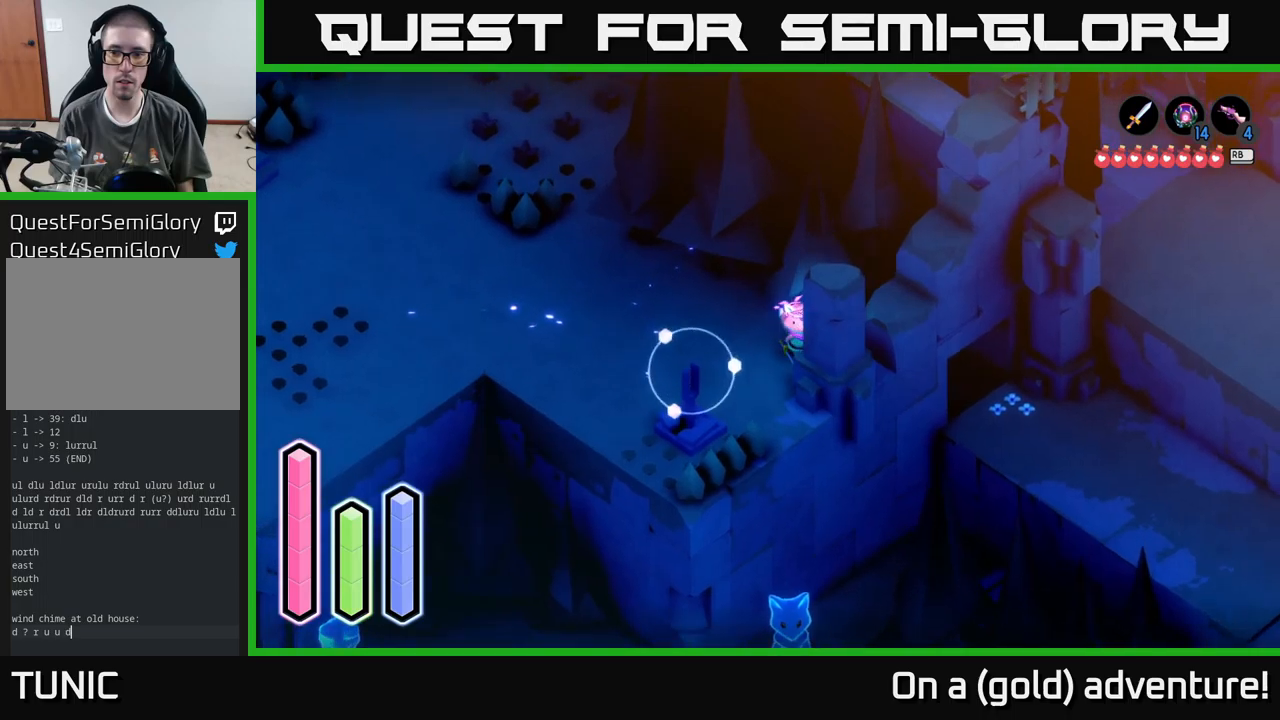
{"buttons": ["L2"], "left_stick": "center", "right_stick": "center", "events": [[250, "right_stick", "right"], [484, "right_stick", "center"]]}
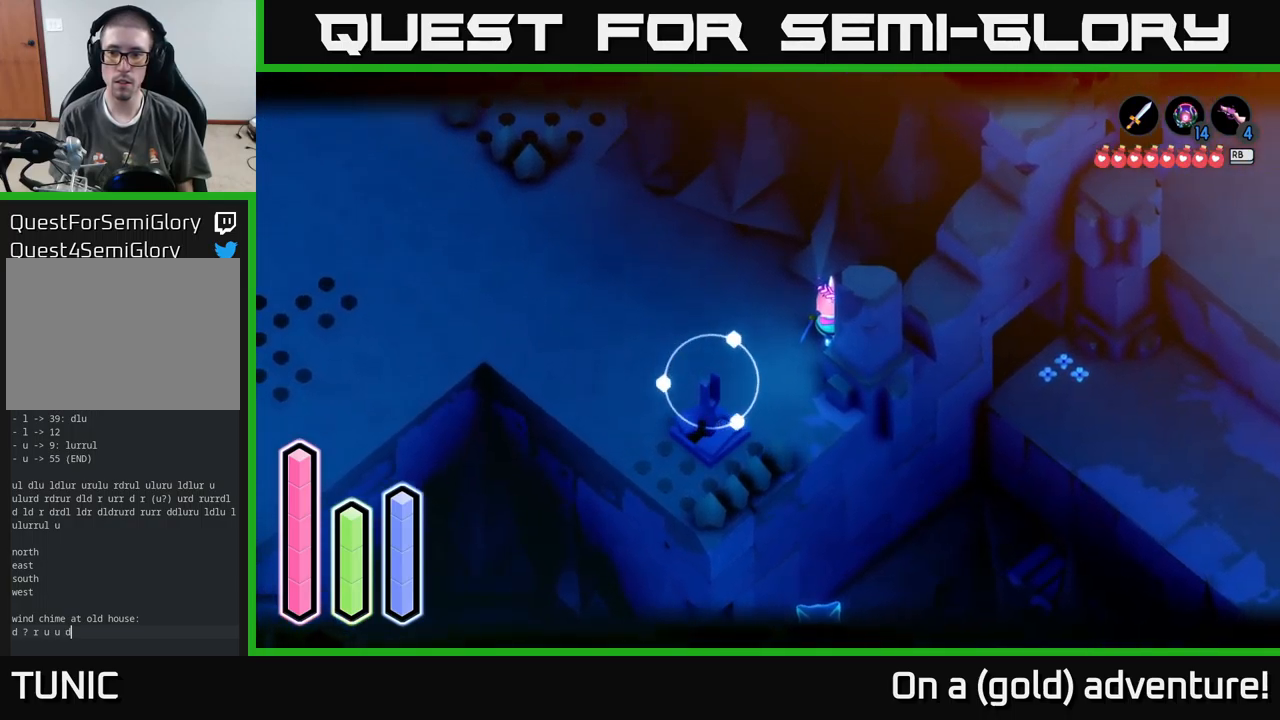
{"buttons": [], "left_stick": "up-left", "right_stick": "center", "events": [[67, "left_stick", "up-right"], [134, "left_stick", "up-left"], [150, "L2", "up"], [350, "A", "down"], [500, "A", "up"]]}
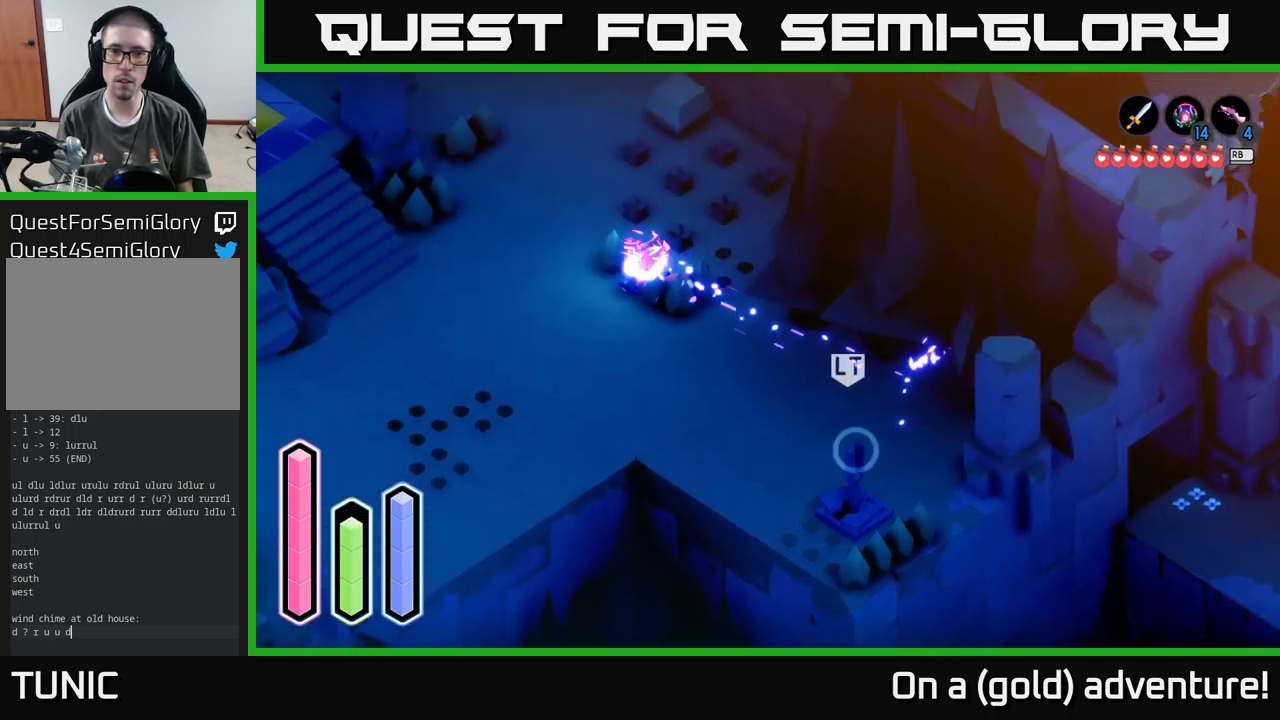
{"buttons": ["A"], "left_stick": "up", "right_stick": "center", "events": [[84, "A", "down"], [250, "A", "up"], [350, "A", "down"], [384, "left_stick", "up"]]}
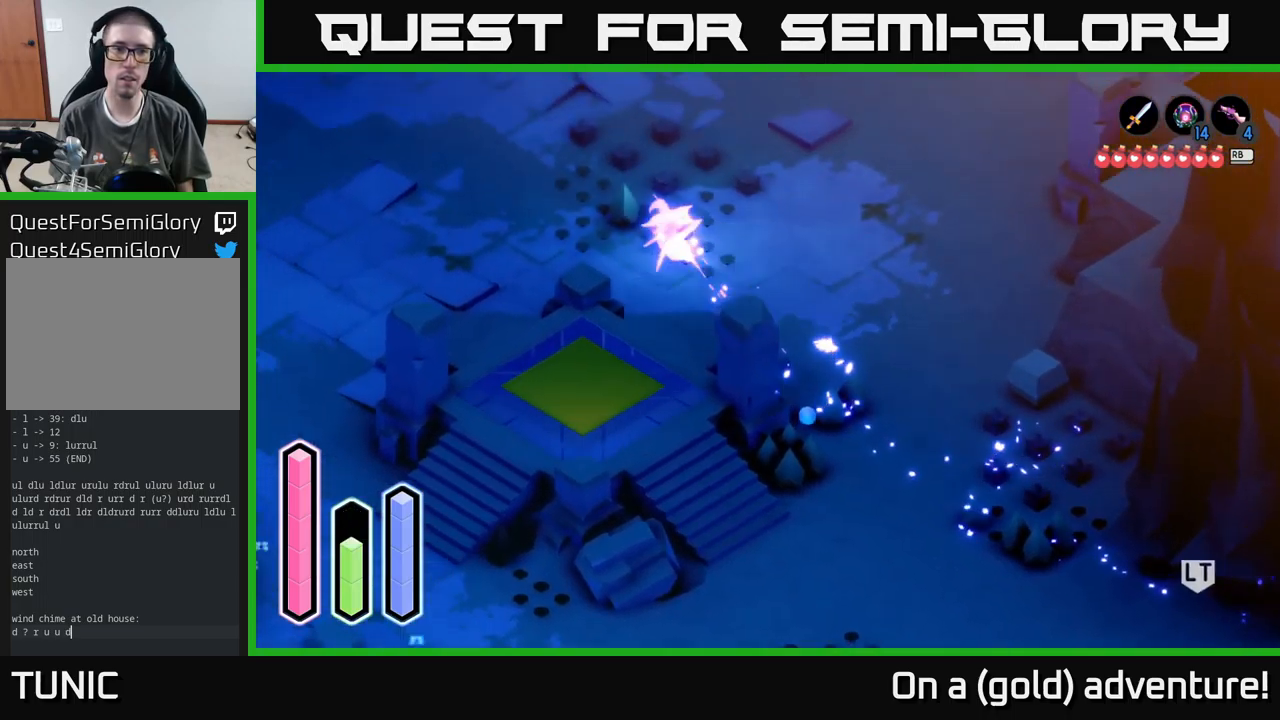
{"buttons": [], "left_stick": "up", "right_stick": "center", "events": [[17, "A", "up"], [200, "A", "down"], [384, "A", "up"]]}
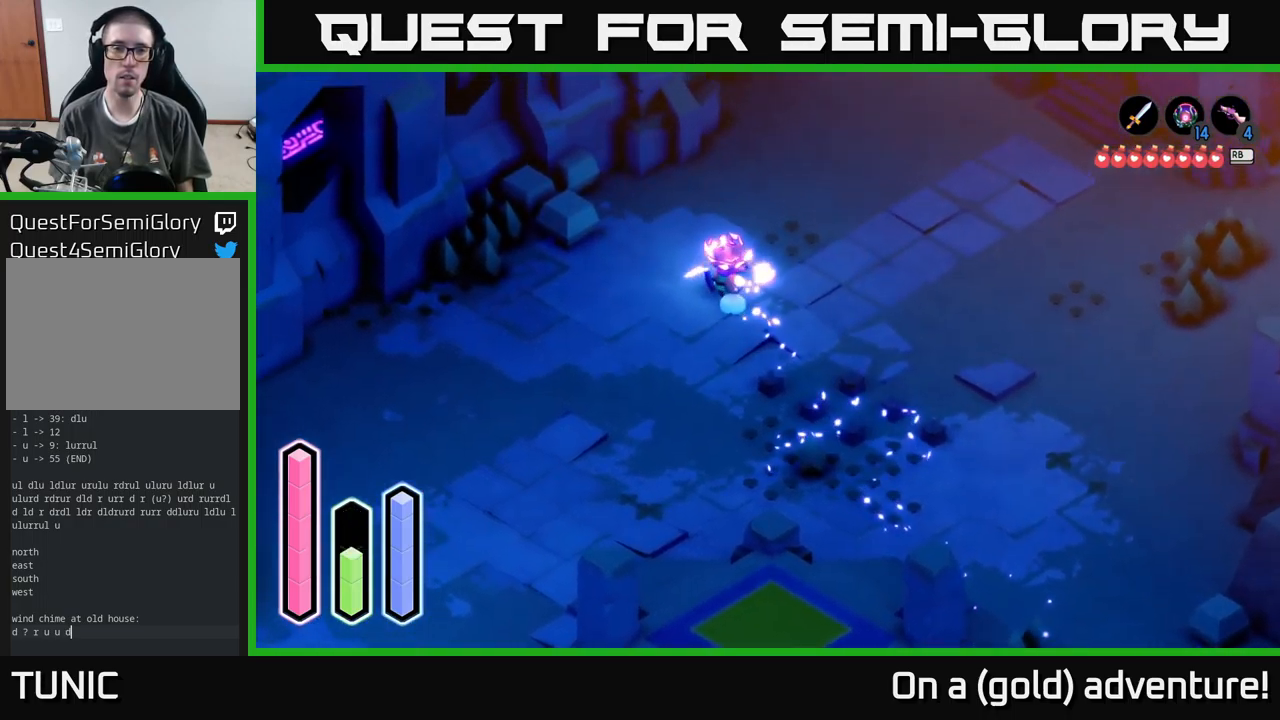
{"buttons": [], "left_stick": "up", "right_stick": "center", "events": [[150, "left_stick", "up-right"], [250, "A", "down"], [384, "A", "up"], [384, "left_stick", "up"]]}
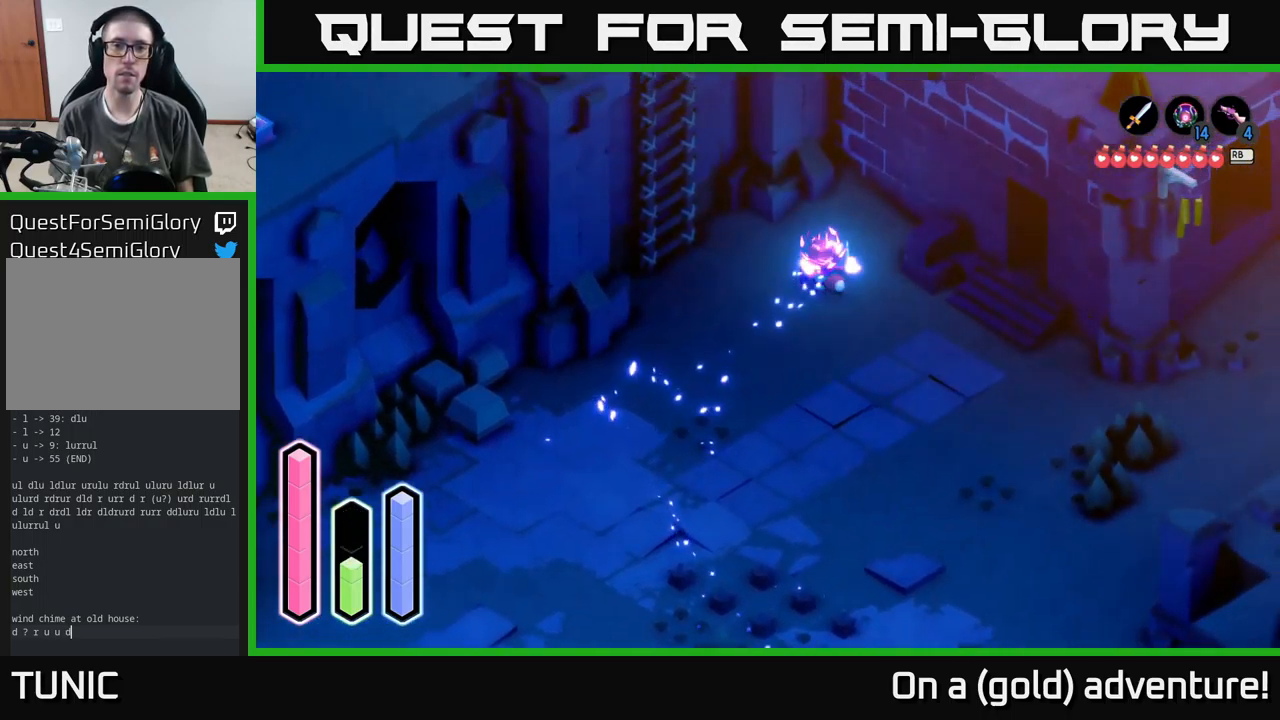
{"buttons": [], "left_stick": "up-left", "right_stick": "center", "events": [[17, "left_stick", "up-left"], [217, "left_stick", "down-left"], [434, "left_stick", "up-left"]]}
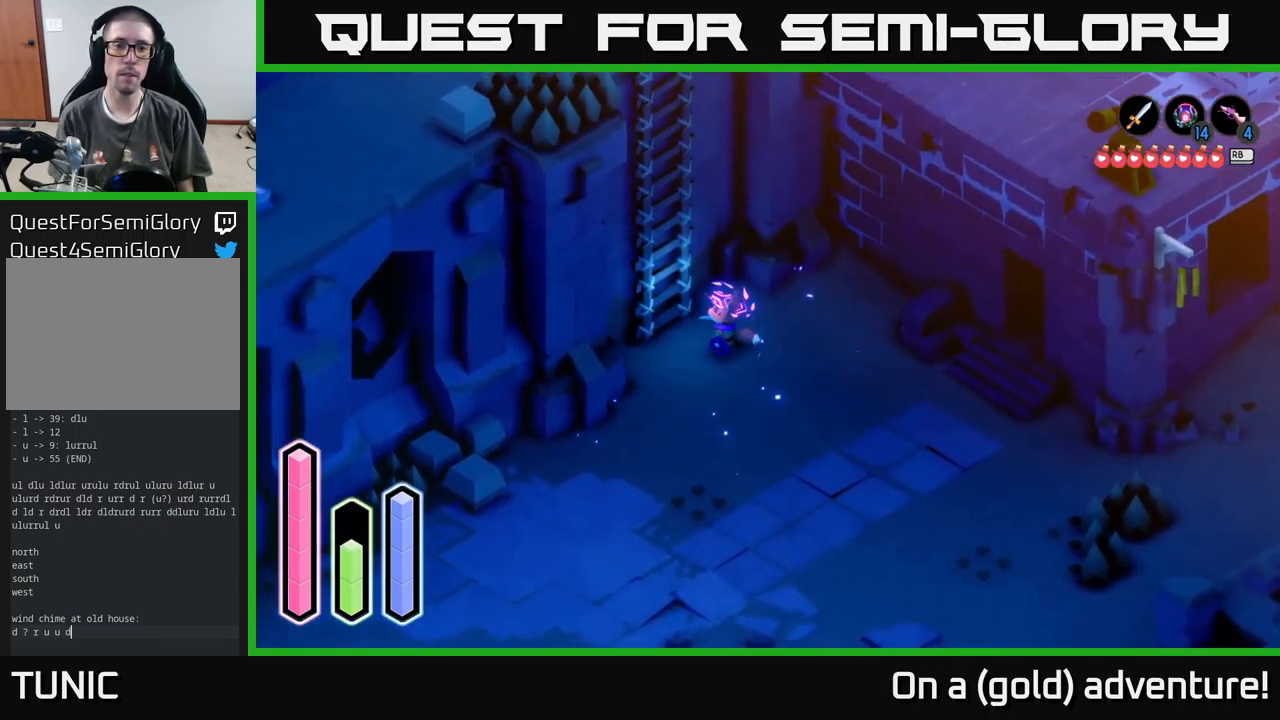
{"buttons": [], "left_stick": "up", "right_stick": "center", "events": [[250, "left_stick", "center"], [300, "A", "down"], [400, "A", "up"], [417, "left_stick", "up-left"], [467, "left_stick", "up"]]}
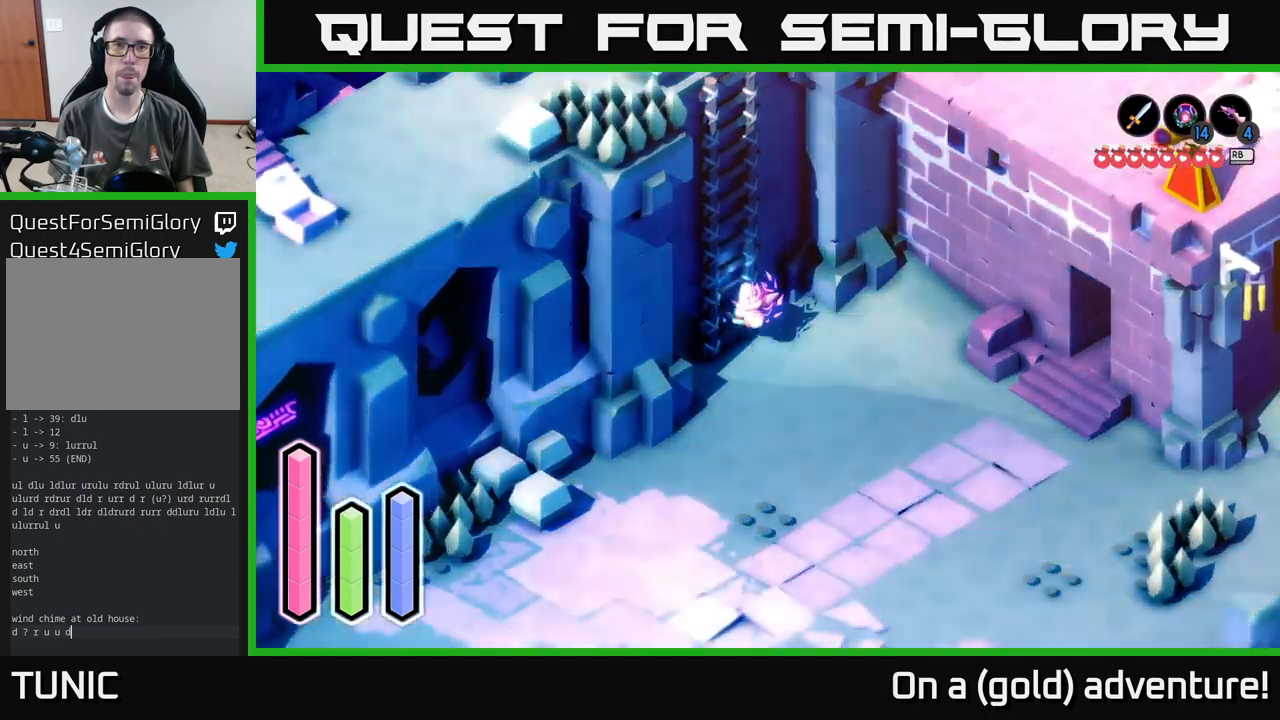
{"buttons": [], "left_stick": "up", "right_stick": "center", "events": []}
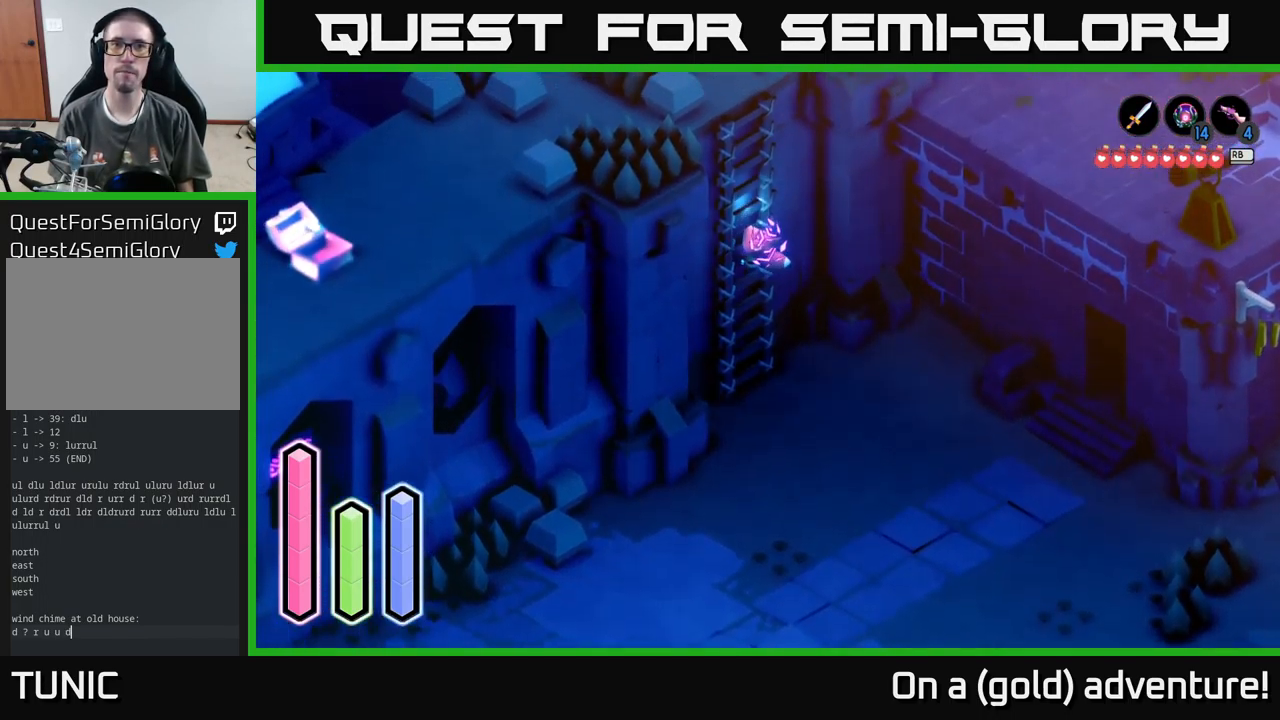
{"buttons": [], "left_stick": "up", "right_stick": "center", "events": []}
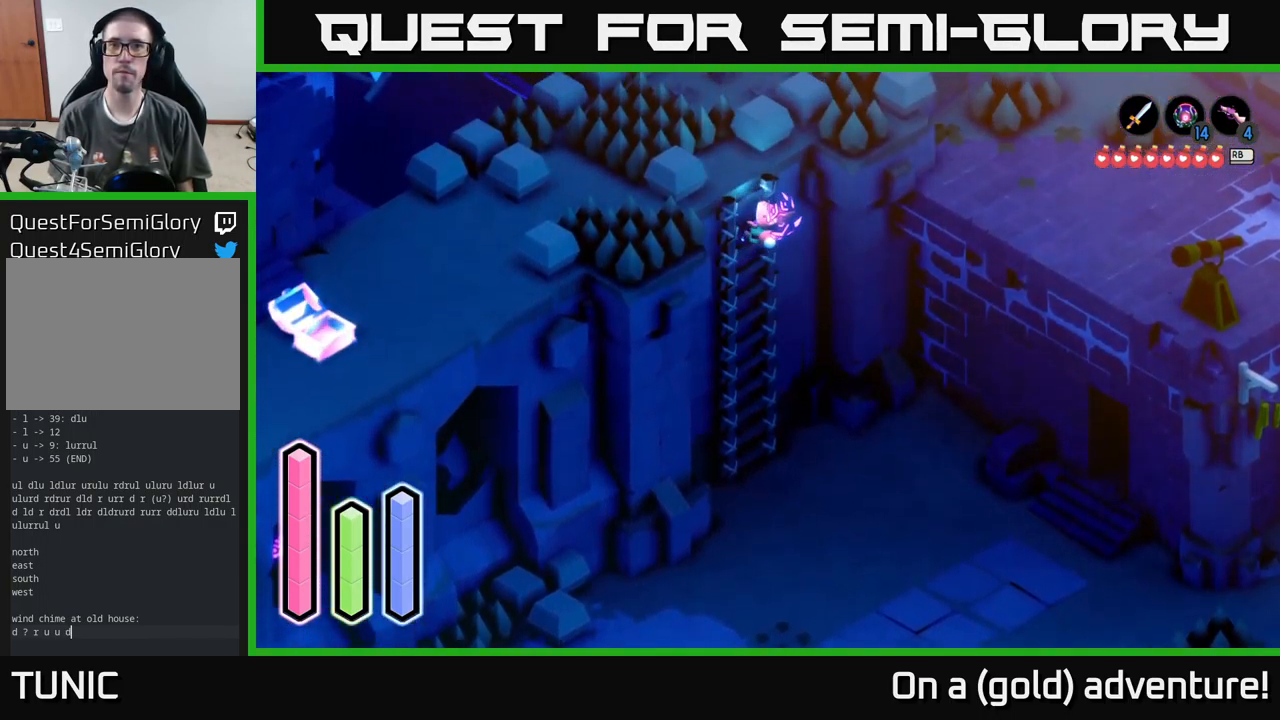
{"buttons": [], "left_stick": "up", "right_stick": "center", "events": []}
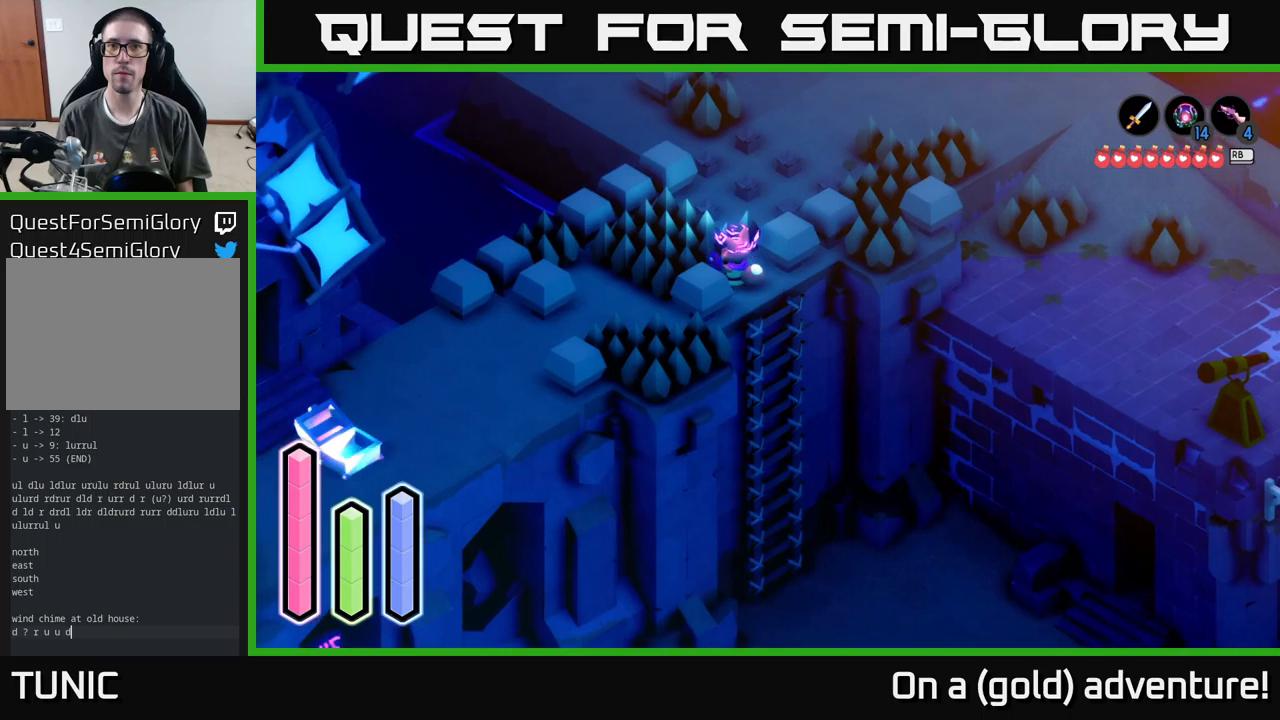
{"buttons": ["A"], "left_stick": "up-right", "right_stick": "center", "events": [[50, "left_stick", "up-right"], [483, "A", "down"]]}
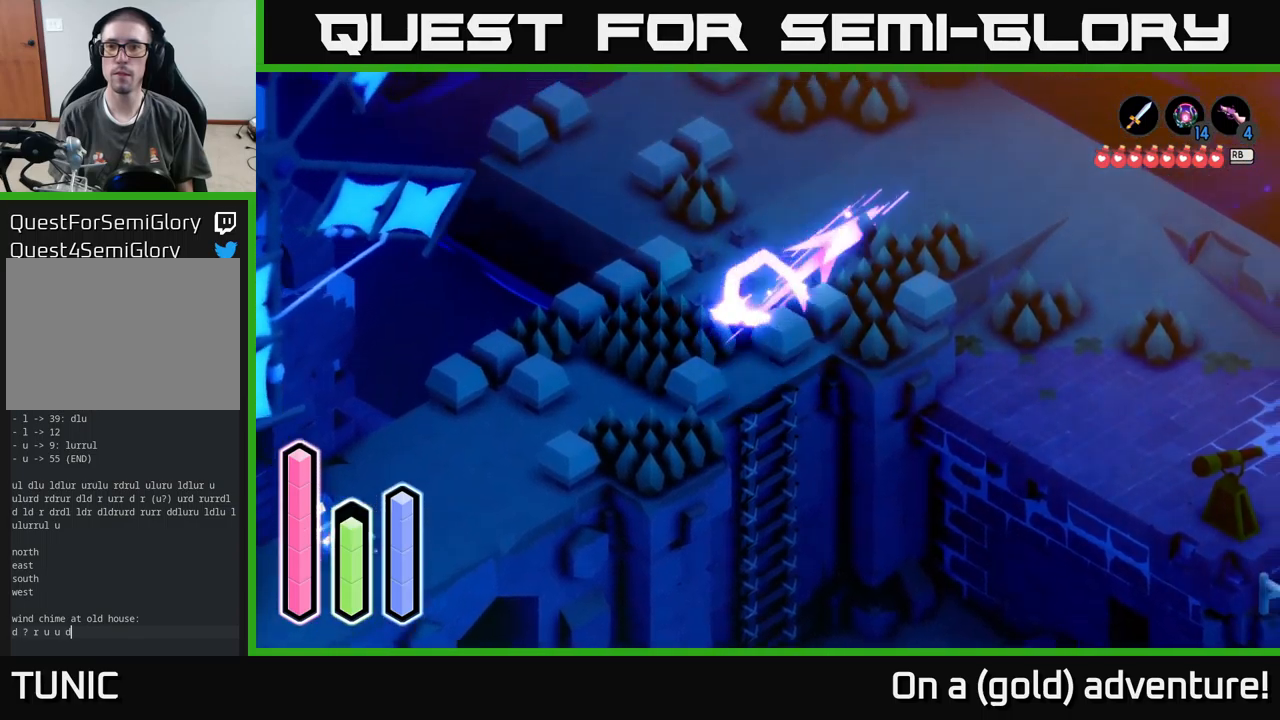
{"buttons": [], "left_stick": "right", "right_stick": "center", "events": [[100, "left_stick", "right"], [216, "A", "up"], [316, "A", "down"], [500, "A", "up"]]}
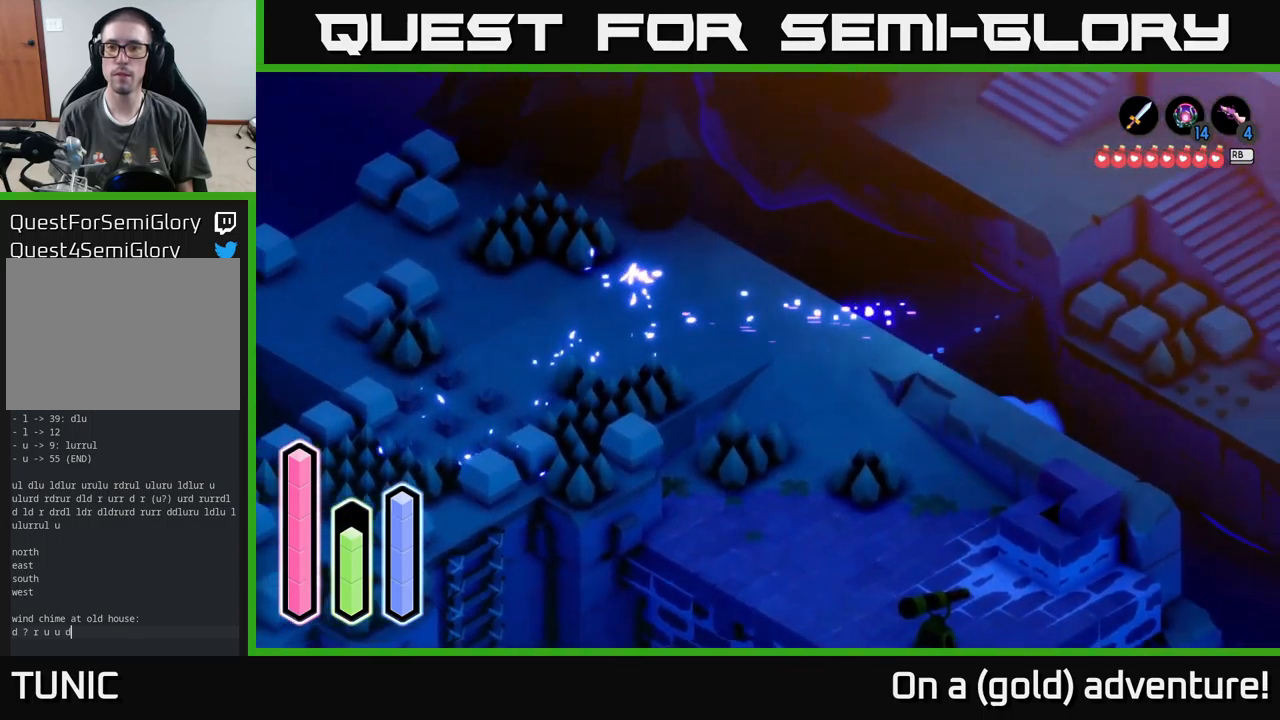
{"buttons": [], "left_stick": "up-right", "right_stick": "center", "events": [[66, "left_stick", "up-right"], [300, "A", "down"], [483, "A", "up"]]}
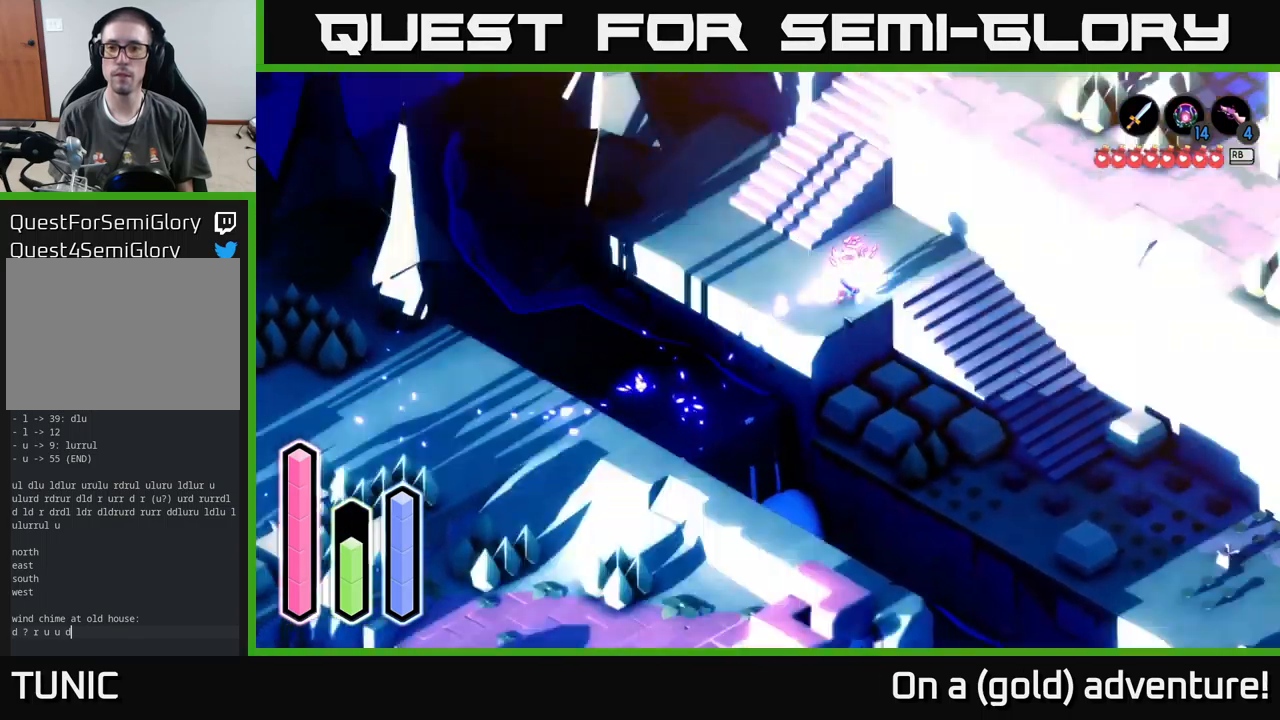
{"buttons": [], "left_stick": "down-right", "right_stick": "center", "events": [[33, "left_stick", "right"], [183, "A", "down"], [350, "left_stick", "down-right"], [400, "A", "up"]]}
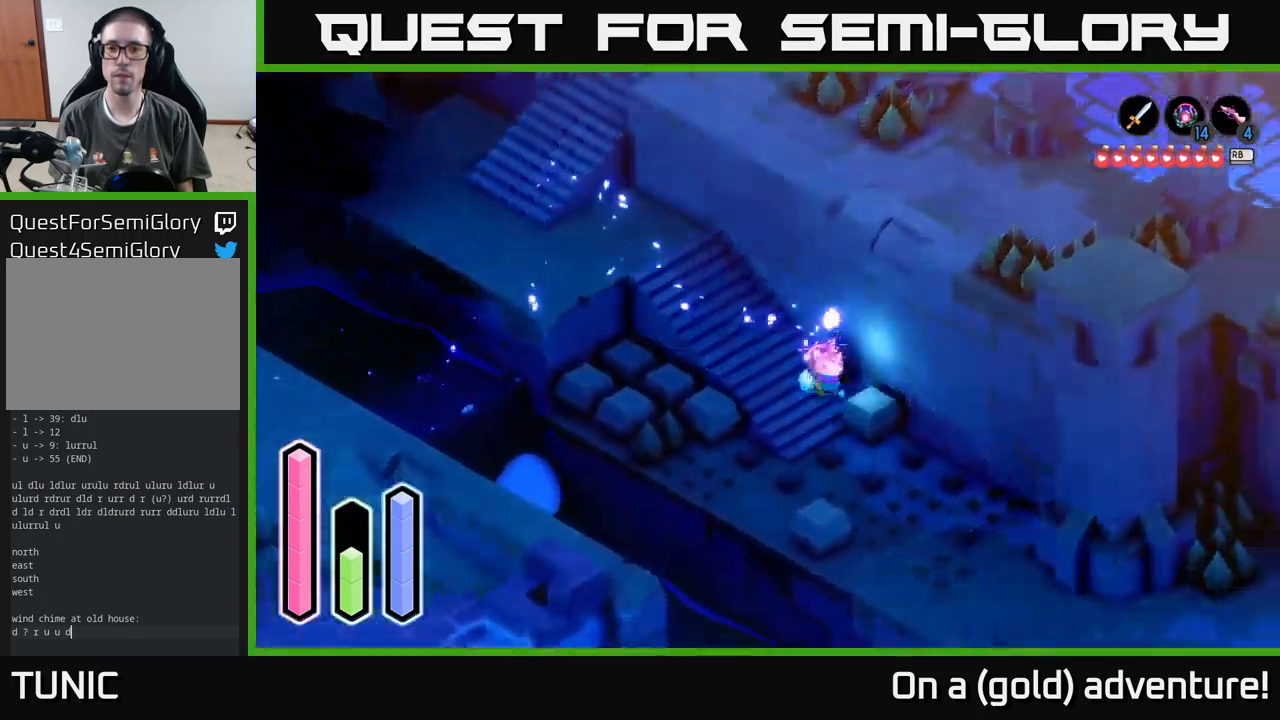
{"buttons": [], "left_stick": "down-right", "right_stick": "center", "events": [[83, "A", "down"], [300, "A", "up"]]}
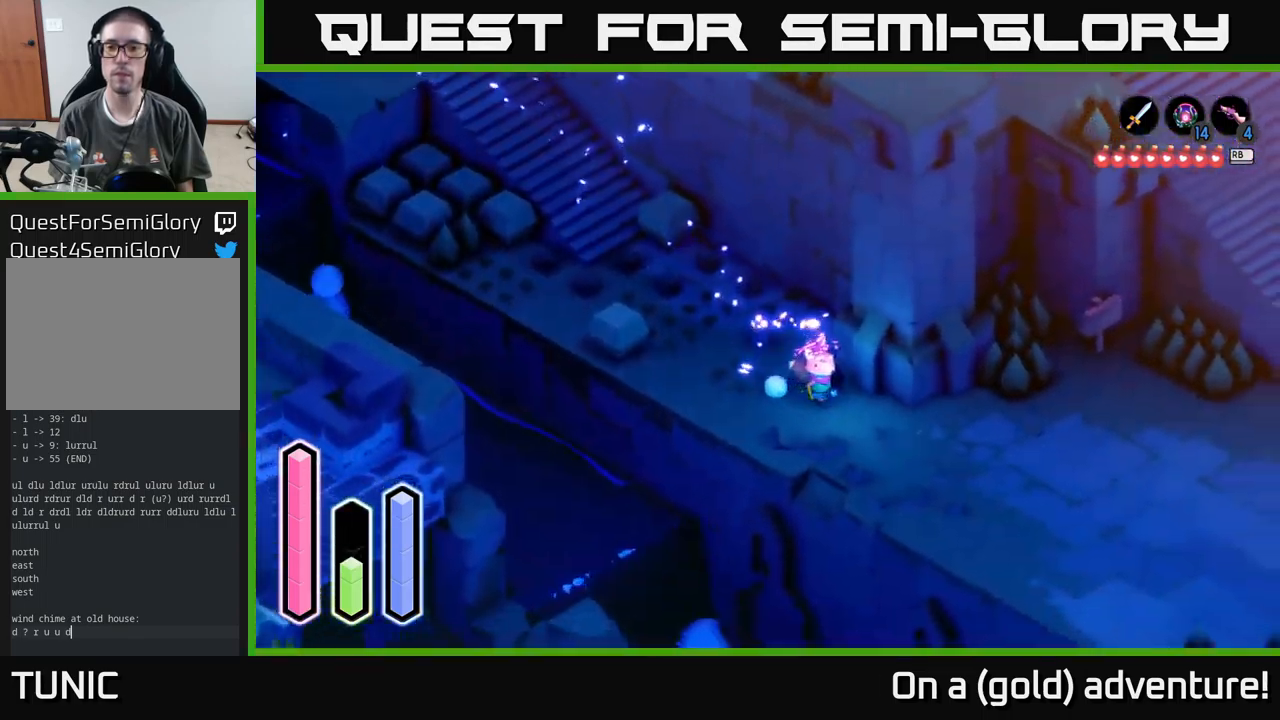
{"buttons": [], "left_stick": "right", "right_stick": "center", "events": [[466, "left_stick", "right"]]}
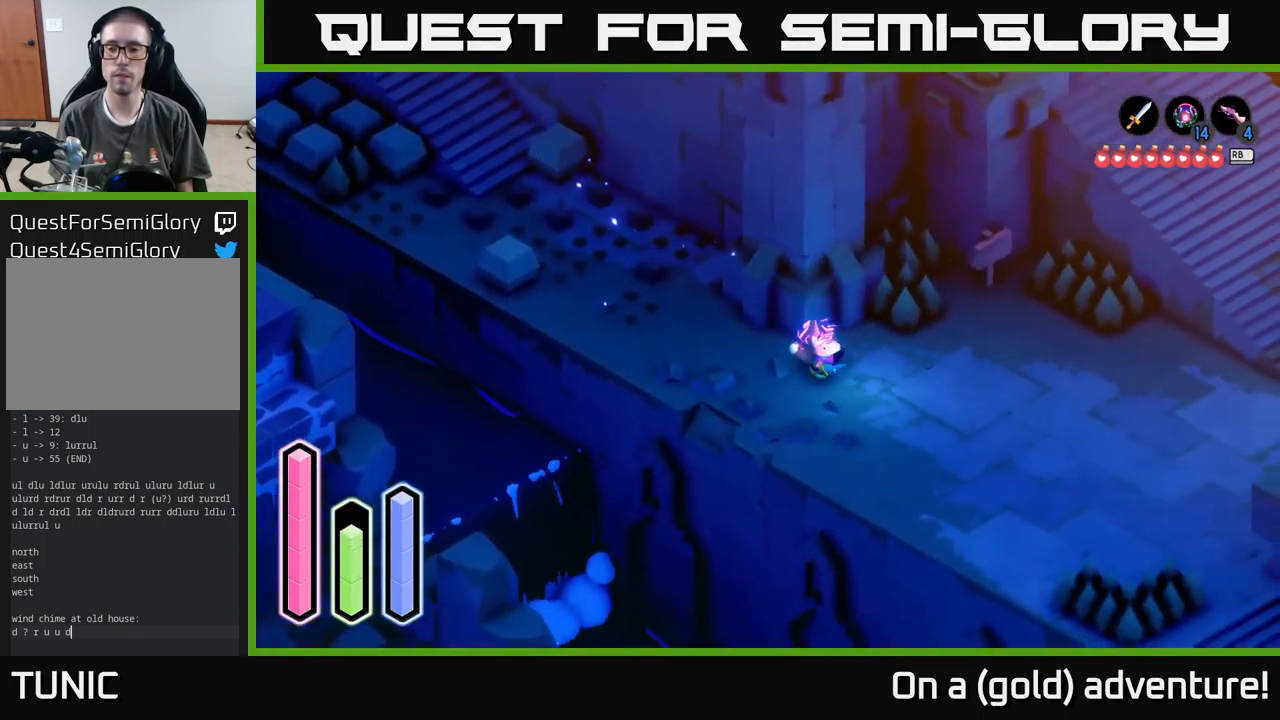
{"buttons": ["A"], "left_stick": "right", "right_stick": "center", "events": [[83, "A", "down"], [250, "A", "up"], [350, "A", "down"]]}
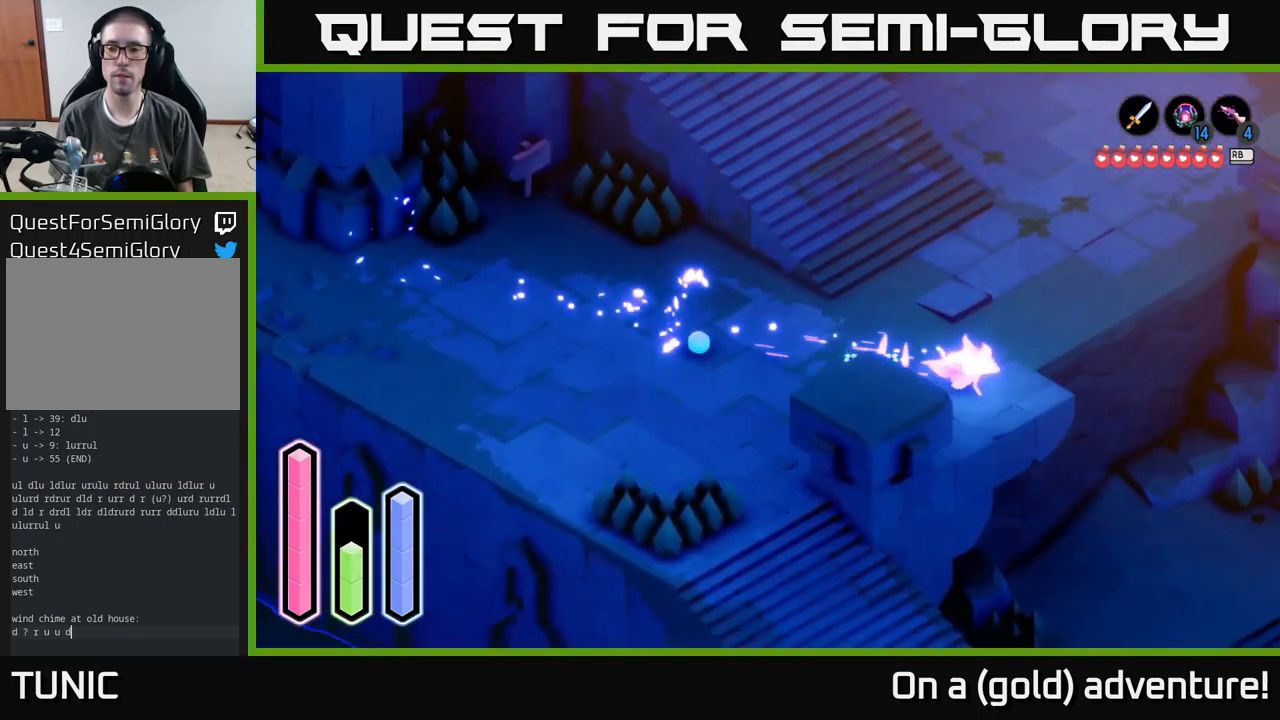
{"buttons": ["A"], "left_stick": "up-right", "right_stick": "center", "events": [[50, "A", "up"], [183, "left_stick", "up-right"], [416, "A", "down"]]}
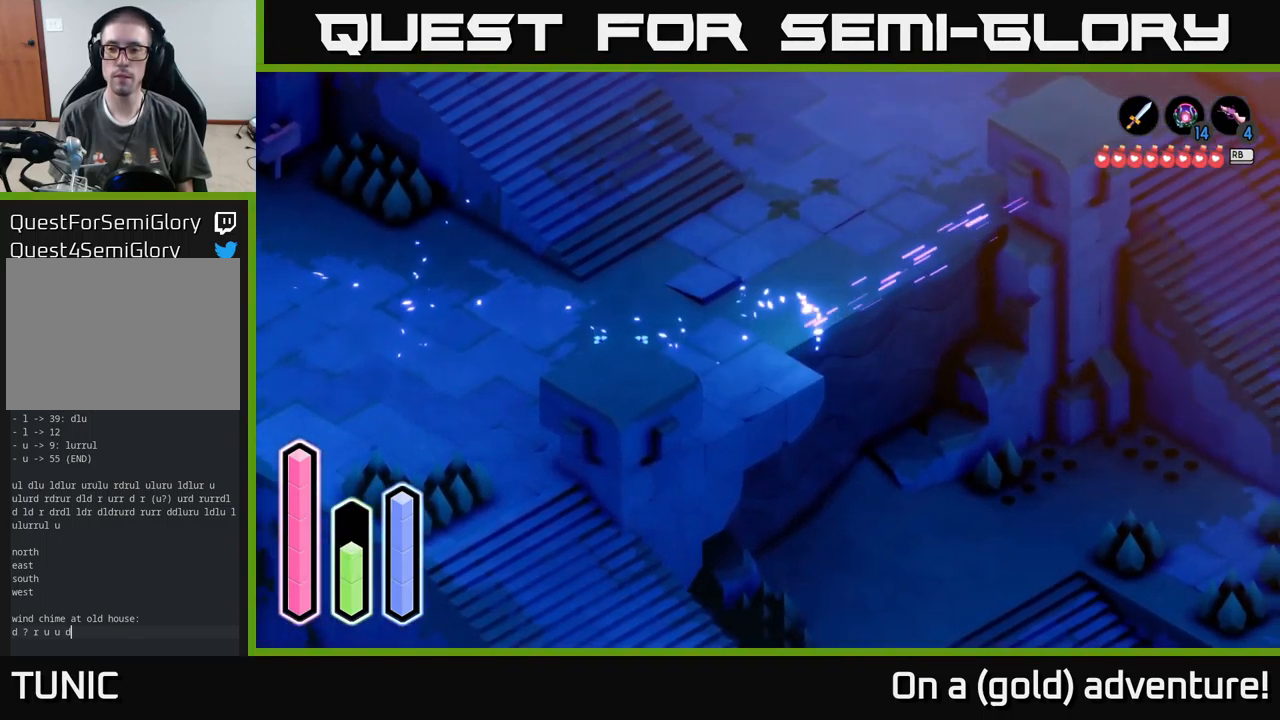
{"buttons": [], "left_stick": "up-left", "right_stick": "center", "events": [[83, "A", "up"], [350, "left_stick", "up-left"]]}
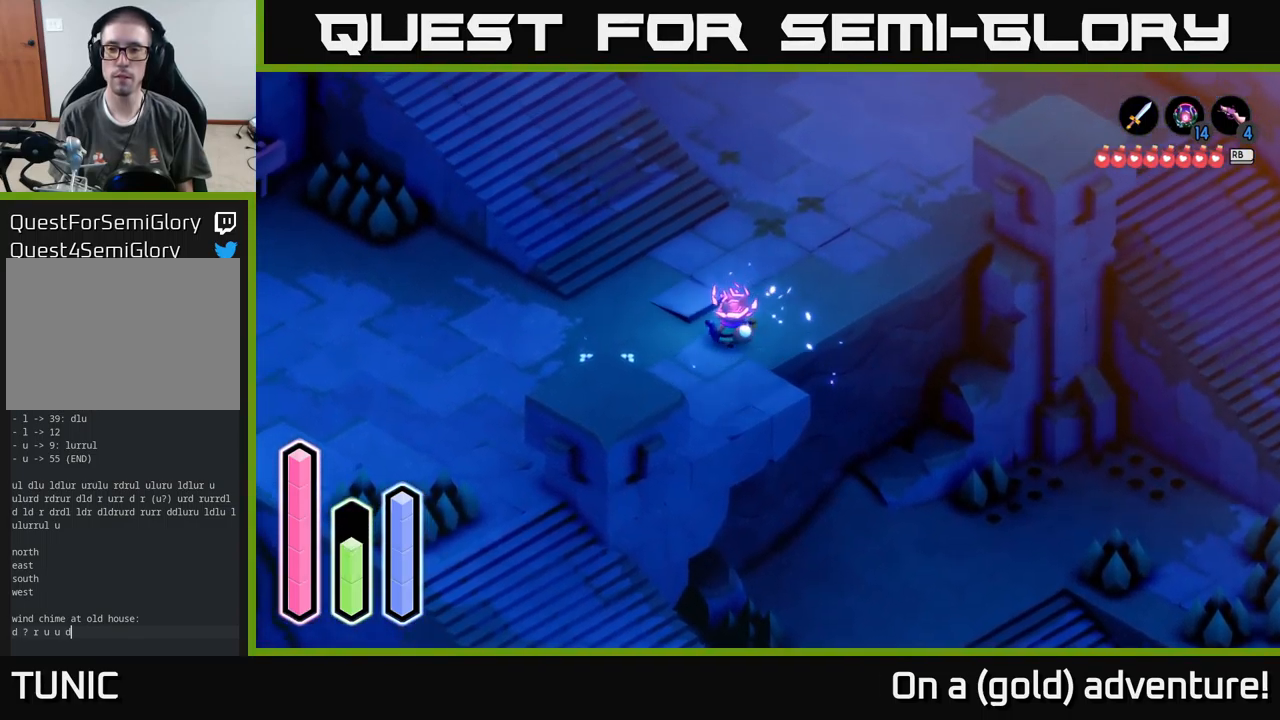
{"buttons": [], "left_stick": "up-right", "right_stick": "center", "events": [[83, "left_stick", "up-right"]]}
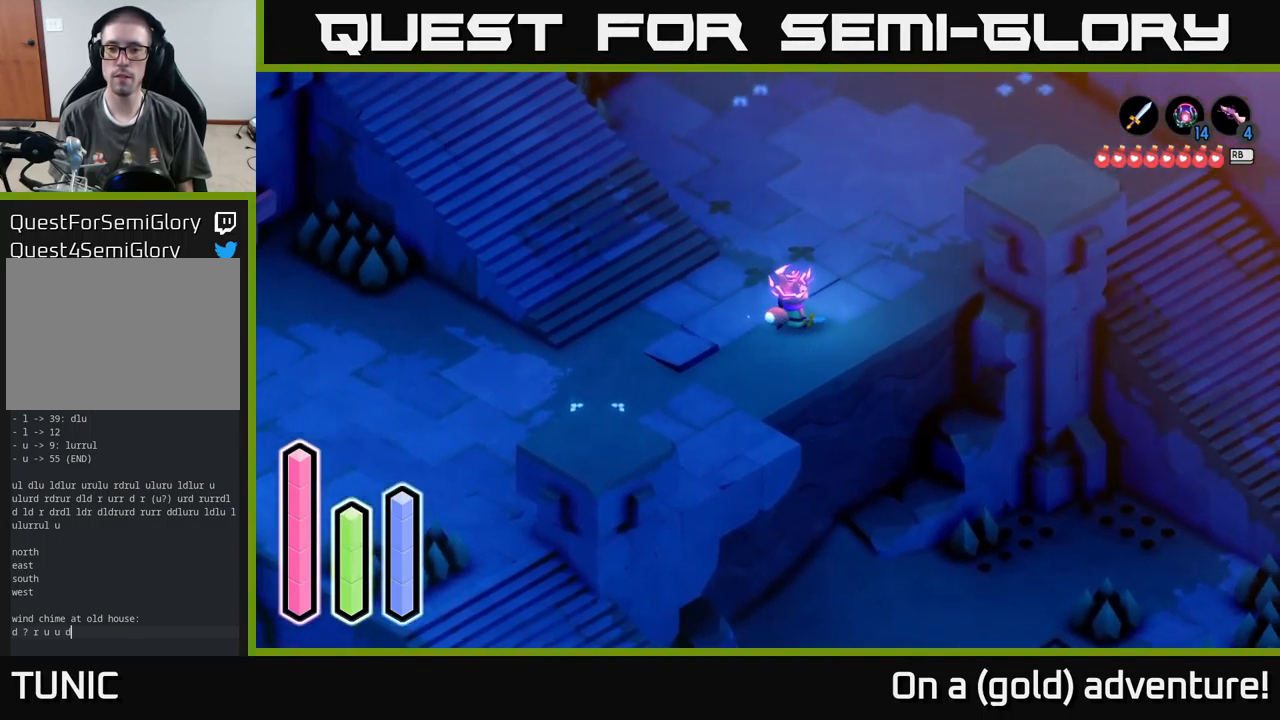
{"buttons": ["A"], "left_stick": "down-right", "right_stick": "center", "events": [[133, "A", "down"], [300, "A", "up"], [333, "left_stick", "down-right"], [383, "A", "down"]]}
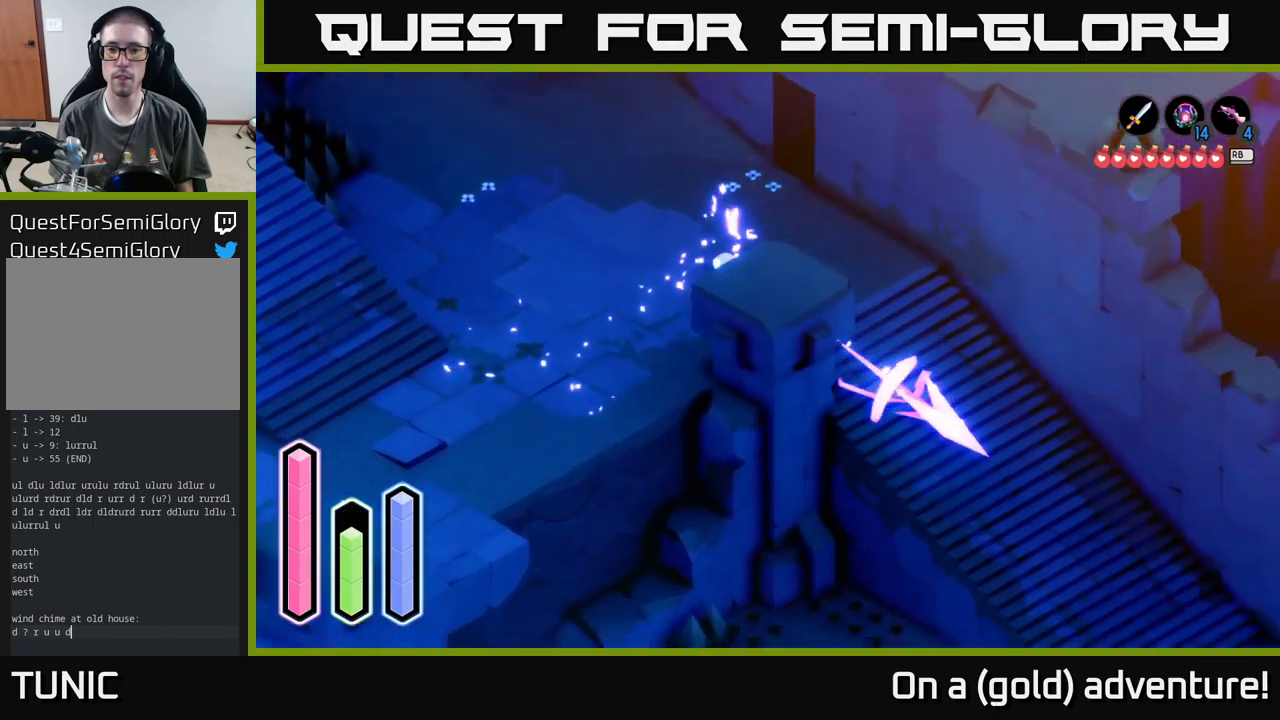
{"buttons": ["A"], "left_stick": "down-right", "right_stick": "center", "events": [[83, "A", "up"], [200, "A", "down"], [383, "A", "up"], [483, "A", "down"]]}